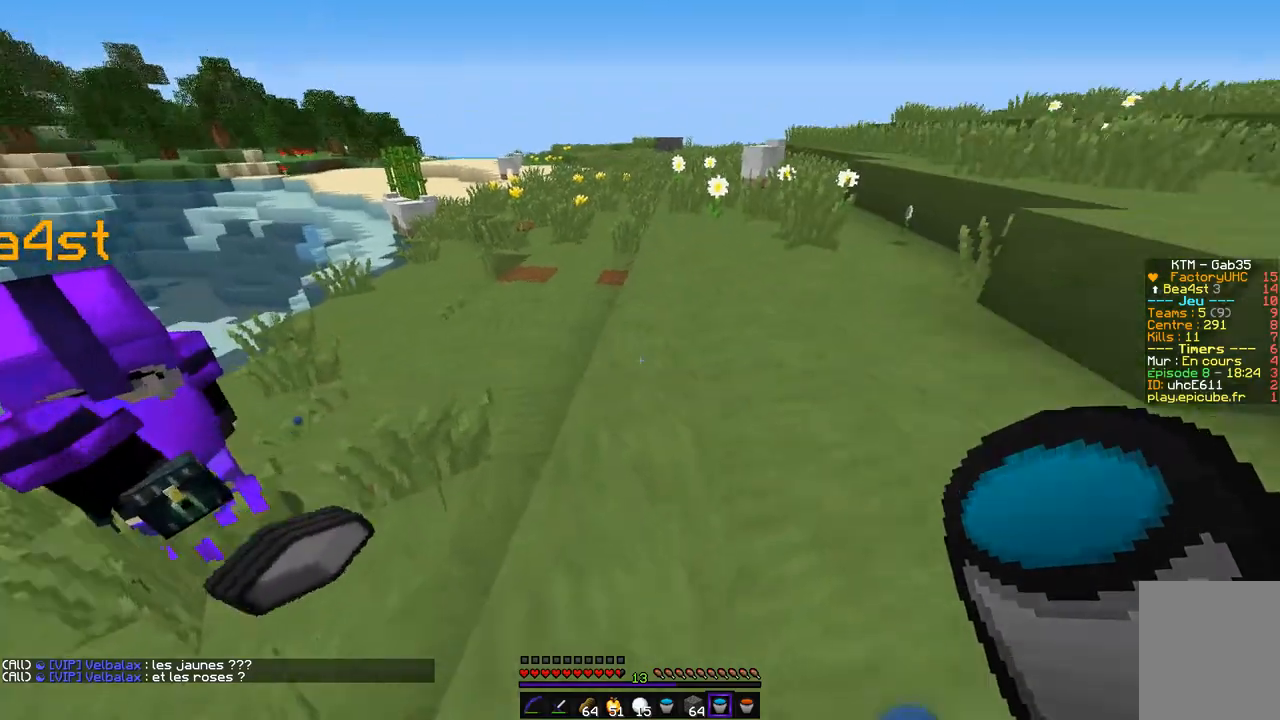
Gameplay with keyboard and mouse; each line is a JSON object with the keys and mouse buttons held at the frame after it. "events" lists presses ("down") and releases ("up") of "d", "q", "s", "z", "mouse_left" and "mouse_right" between this image and that frame as [ms after this image, input, new state], when the widget could be followed in between. "mouse_left", "mouse_right" = the "left", "right" buttons of the "mouse" list. No other keys are recorded. Fast repeated clicks can show as one long hold. Mouse movement is not recorded.
{"keys": [], "mouse": [], "events": []}
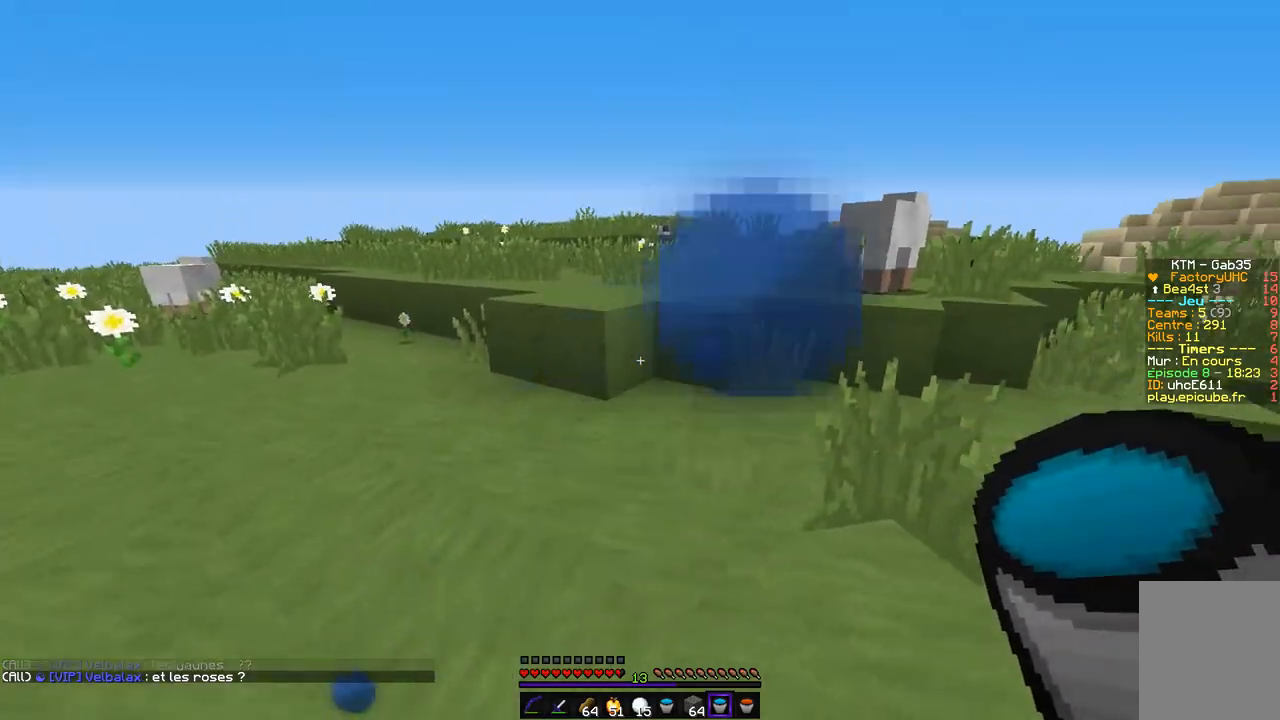
{"keys": ["q", "z"], "mouse": [], "events": [[84, "z", "down"], [490, "q", "down"]]}
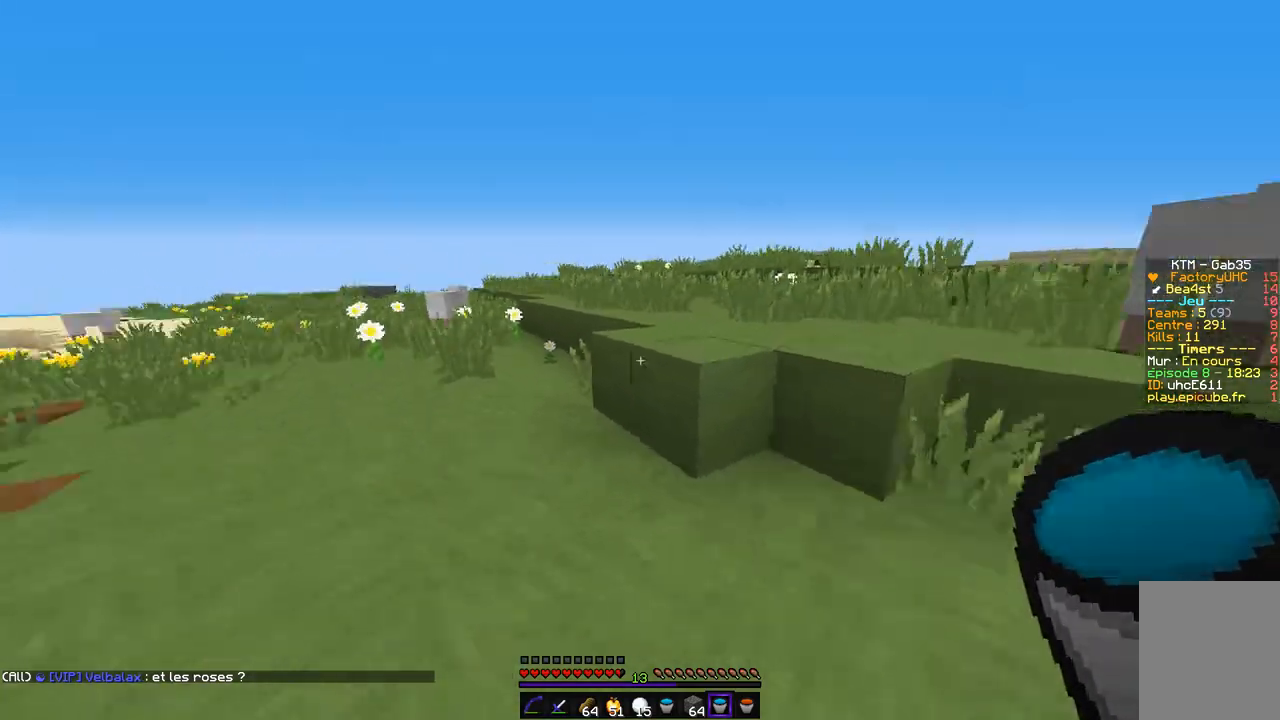
{"keys": ["q"], "mouse": [], "events": [[50, "z", "up"]]}
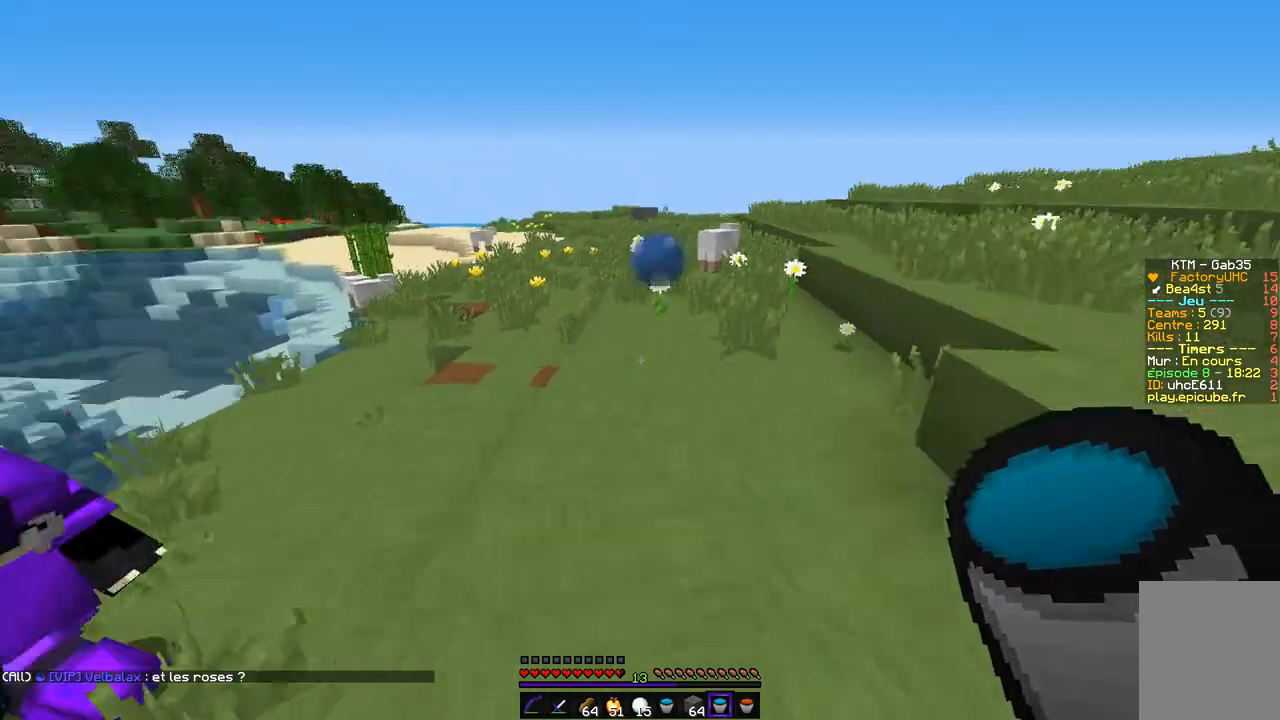
{"keys": ["z"], "mouse": [], "events": [[102, "q", "up"], [136, "z", "down"], [237, "d", "down"], [406, "d", "up"]]}
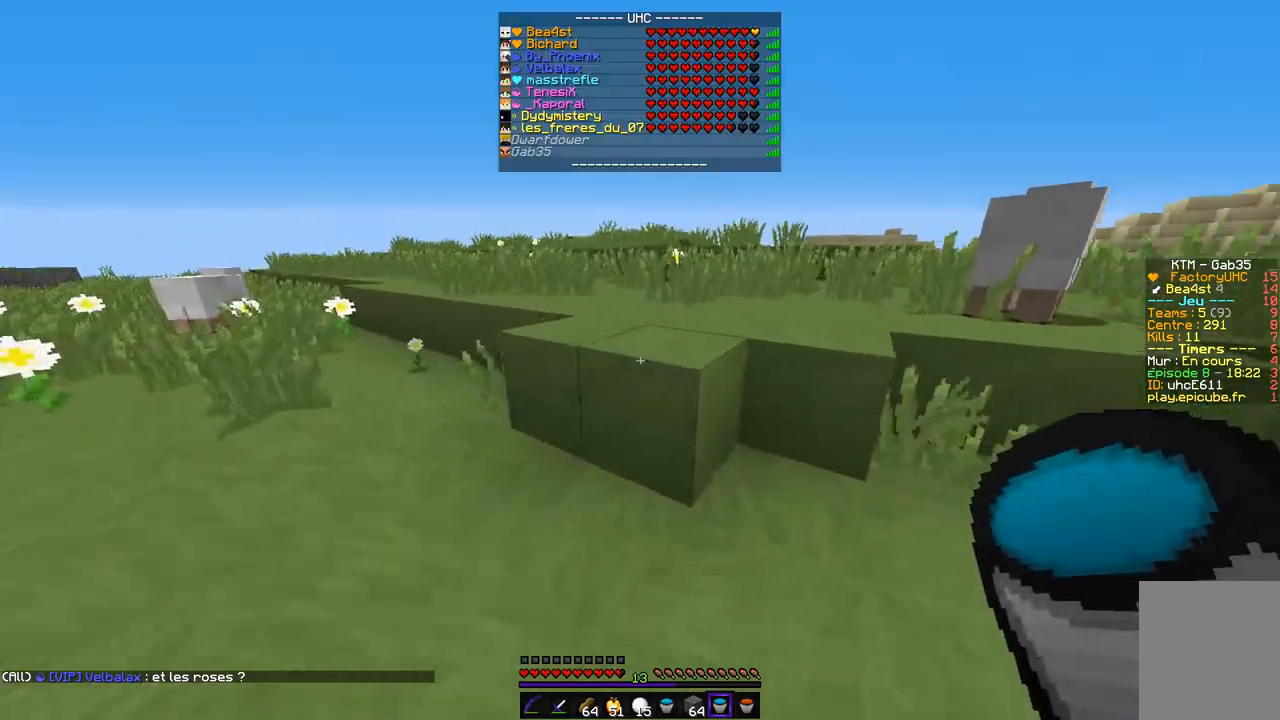
{"keys": ["z"], "mouse": [], "events": [[51, "z", "up"], [254, "z", "down"]]}
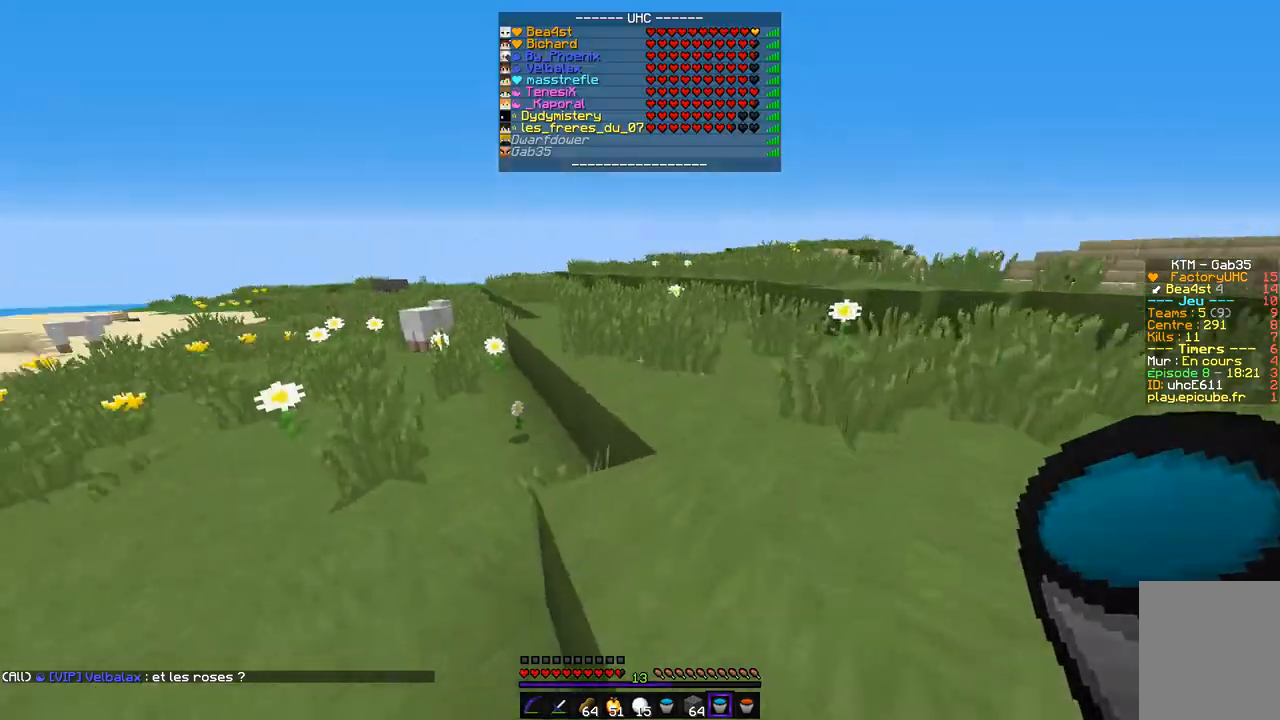
{"keys": [], "mouse": [], "events": [[237, "z", "up"]]}
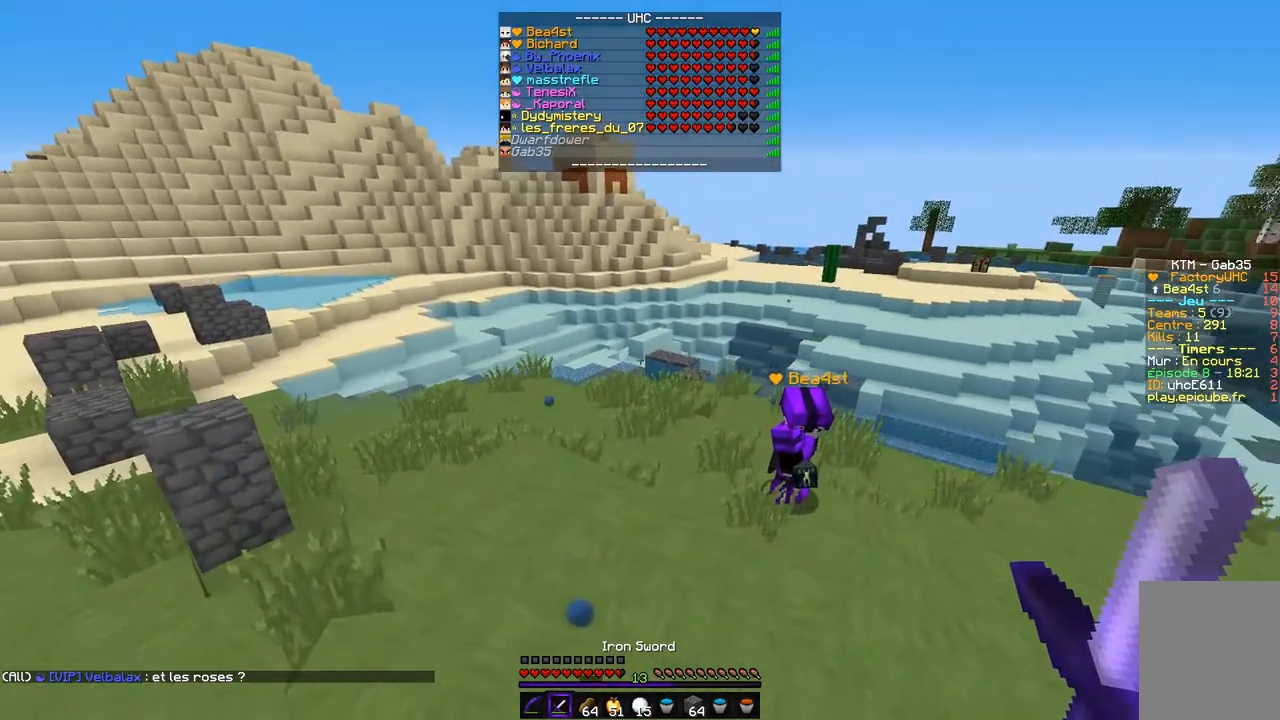
{"keys": [], "mouse": [], "events": [[270, "z", "down"], [490, "z", "up"]]}
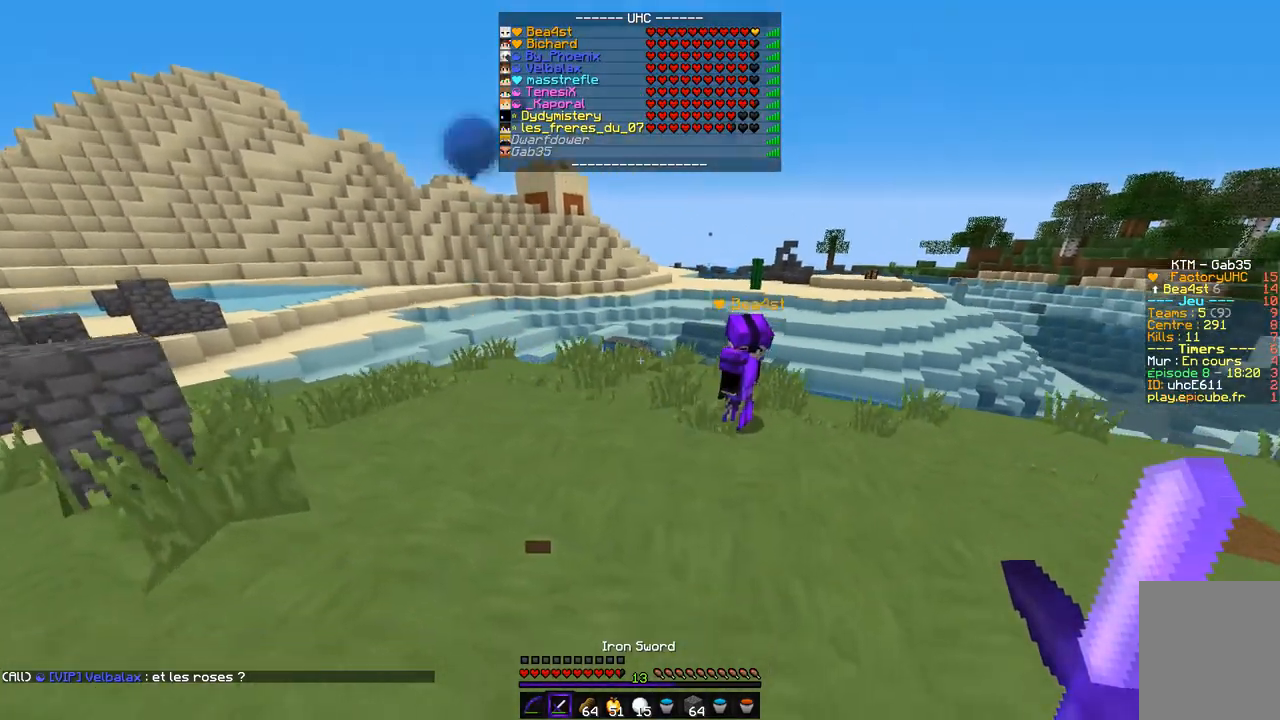
{"keys": [], "mouse": [], "events": []}
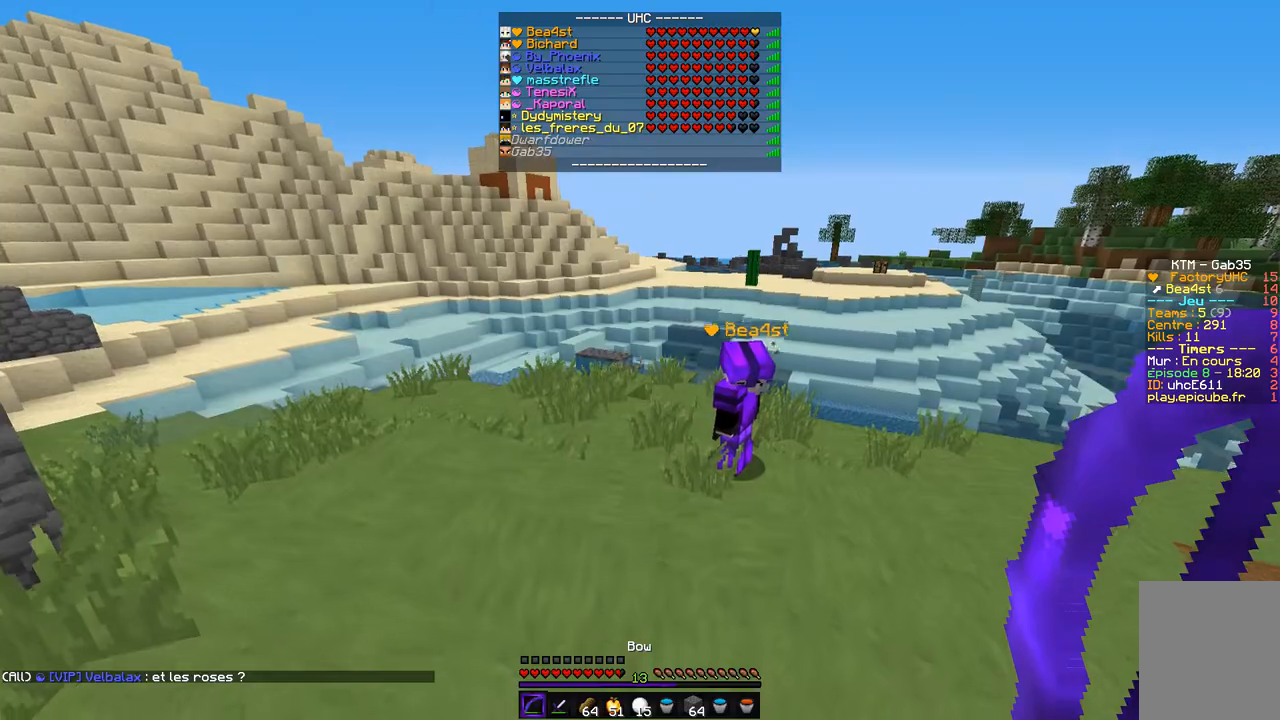
{"keys": ["z"], "mouse": [], "events": [[270, "z", "down"]]}
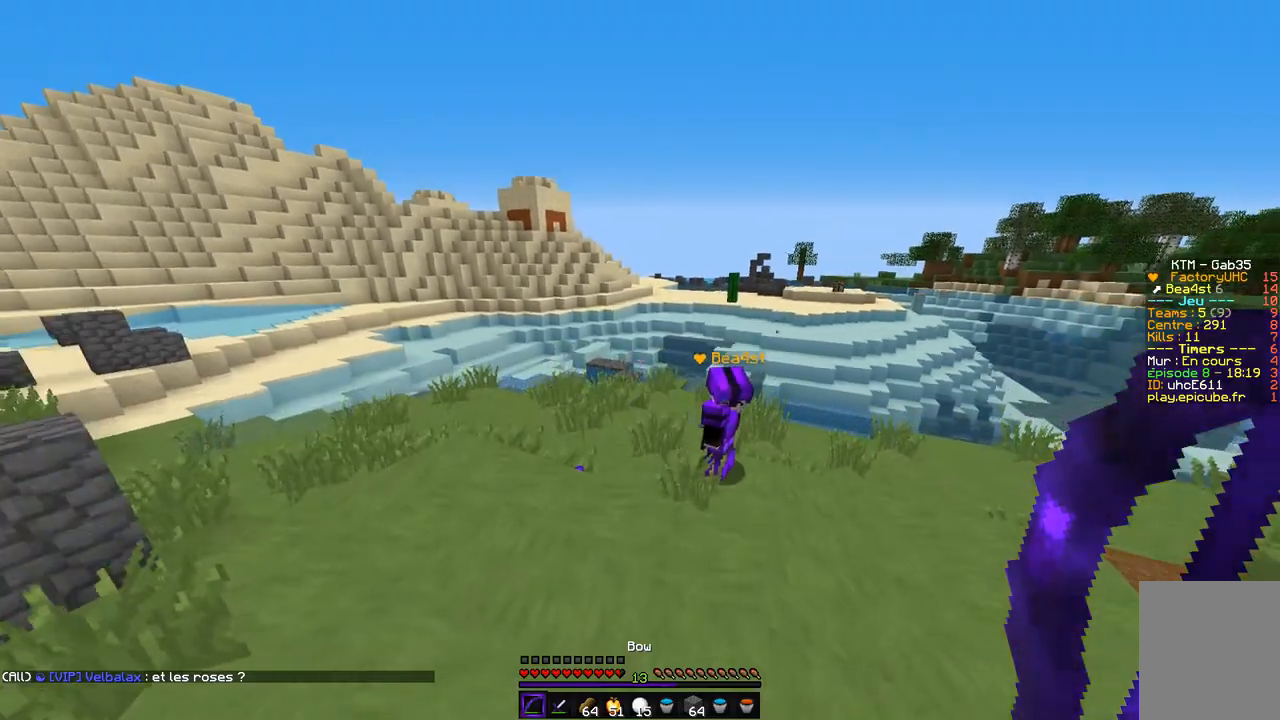
{"keys": ["z"], "mouse": [], "events": []}
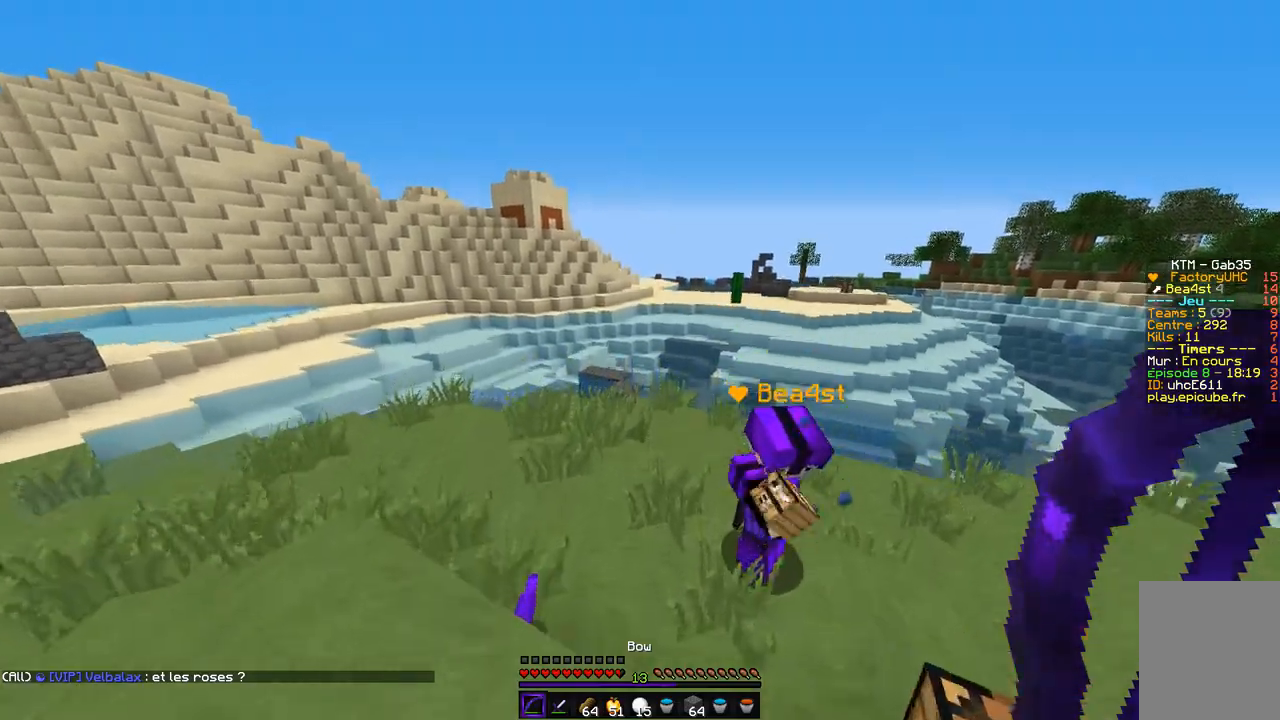
{"keys": ["q"], "mouse": [], "events": [[50, "q", "down"], [101, "z", "up"]]}